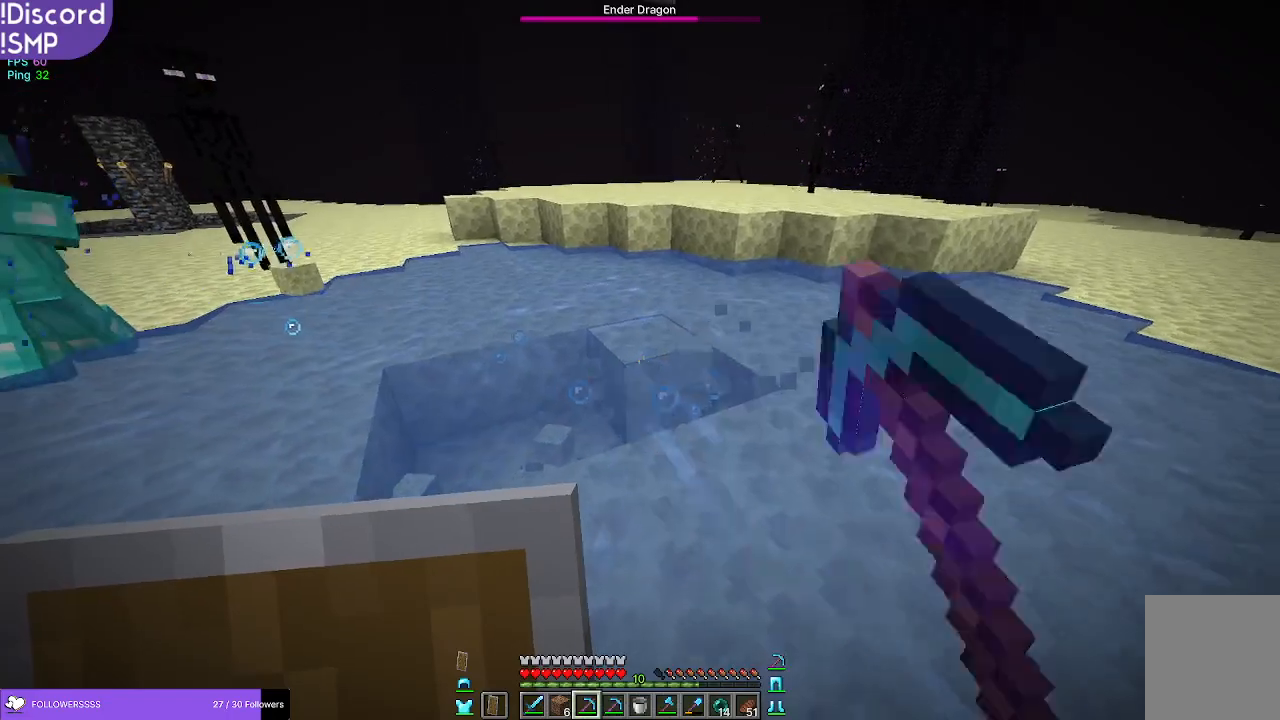
Gameplay with keyboard and mouse; each line is a JSON object with the keys and mouse buttons held at the frame after it. "events" lists presses ("down") and releases ("up") of "a", "d", "s", "w", "mouse_left" and "mouse_right" between this image and that frame as [ms after this image, input, new state], when the widget could be followed in between. "mouse_left", "mouse_right" = the "left", "right" buttons of the "mouse" list. No other keys are recorded. Fast repeated clicks can show as one long hold. Mouse movement is not recorded.
{"keys": [], "mouse": ["left"], "events": [[17, "d", "down"], [67, "w", "up"], [167, "d", "up"], [283, "d", "down"], [400, "mouse_right", "down"], [433, "d", "up"], [450, "mouse_right", "up"]]}
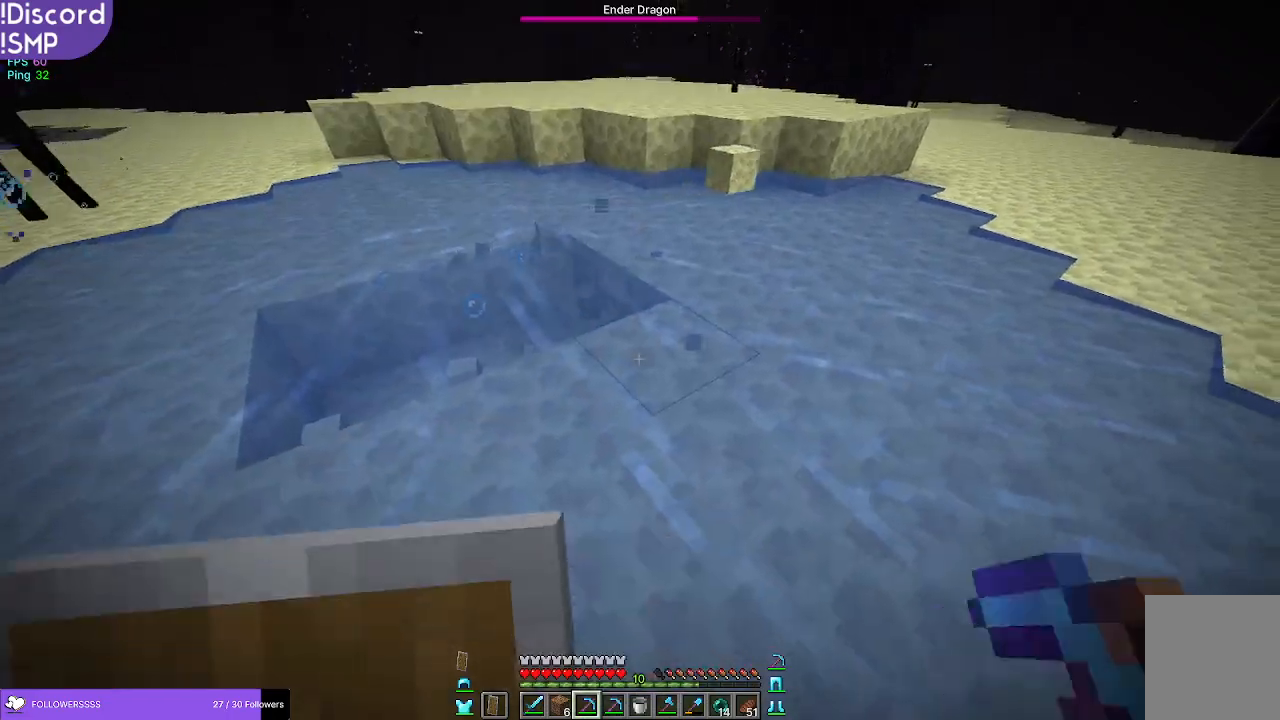
{"keys": ["w"], "mouse": ["left"], "events": [[383, "w", "down"]]}
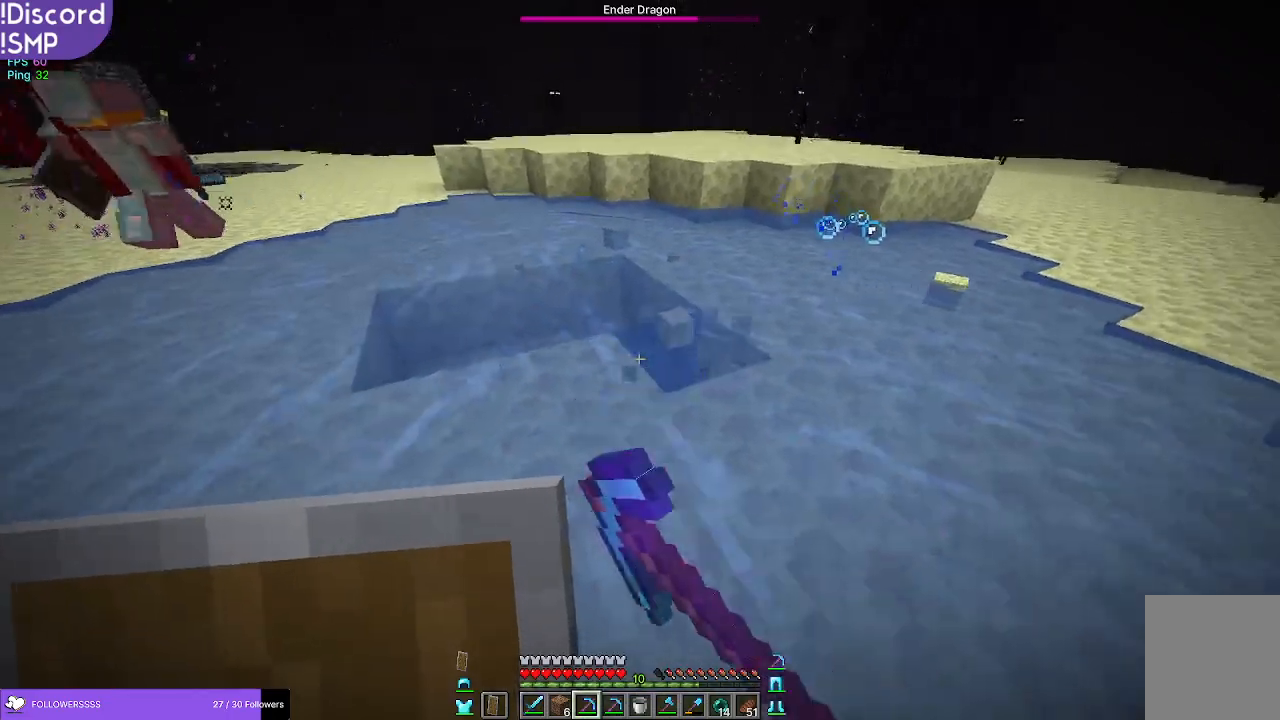
{"keys": ["d", "w"], "mouse": ["left"], "events": [[367, "d", "down"]]}
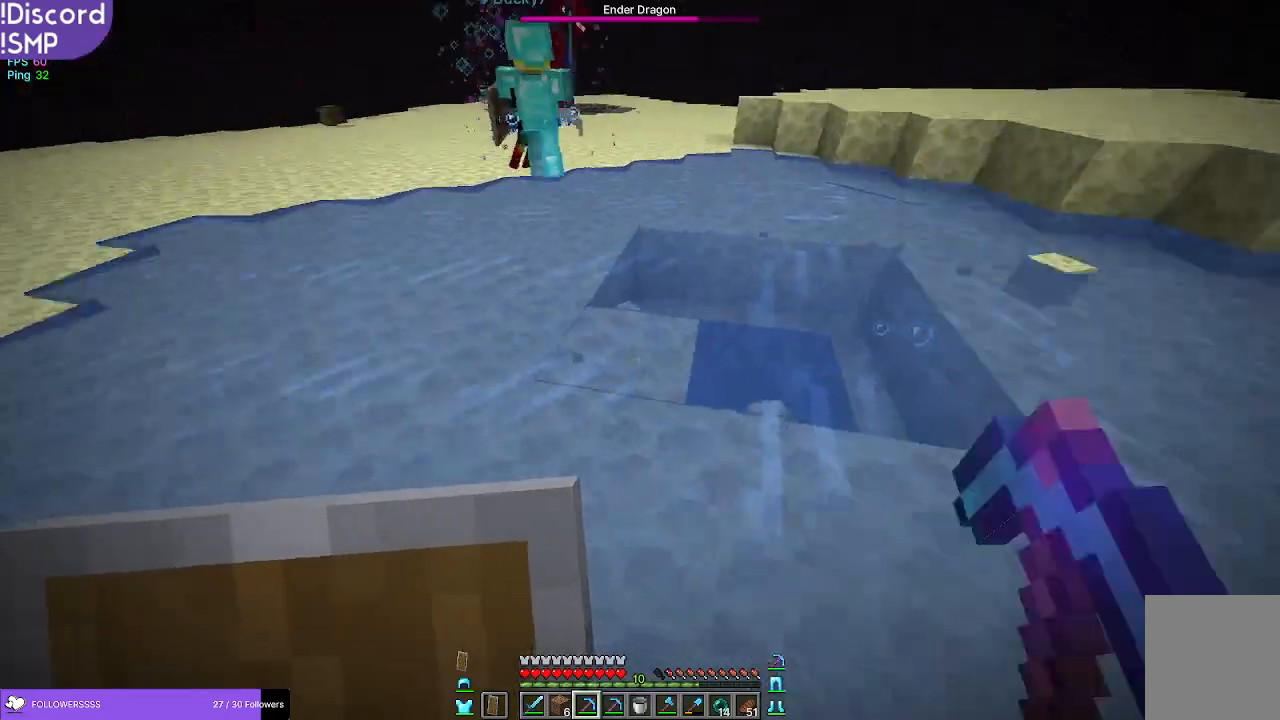
{"keys": ["d", "w"], "mouse": ["left"], "events": [[217, "d", "up"], [317, "d", "down"]]}
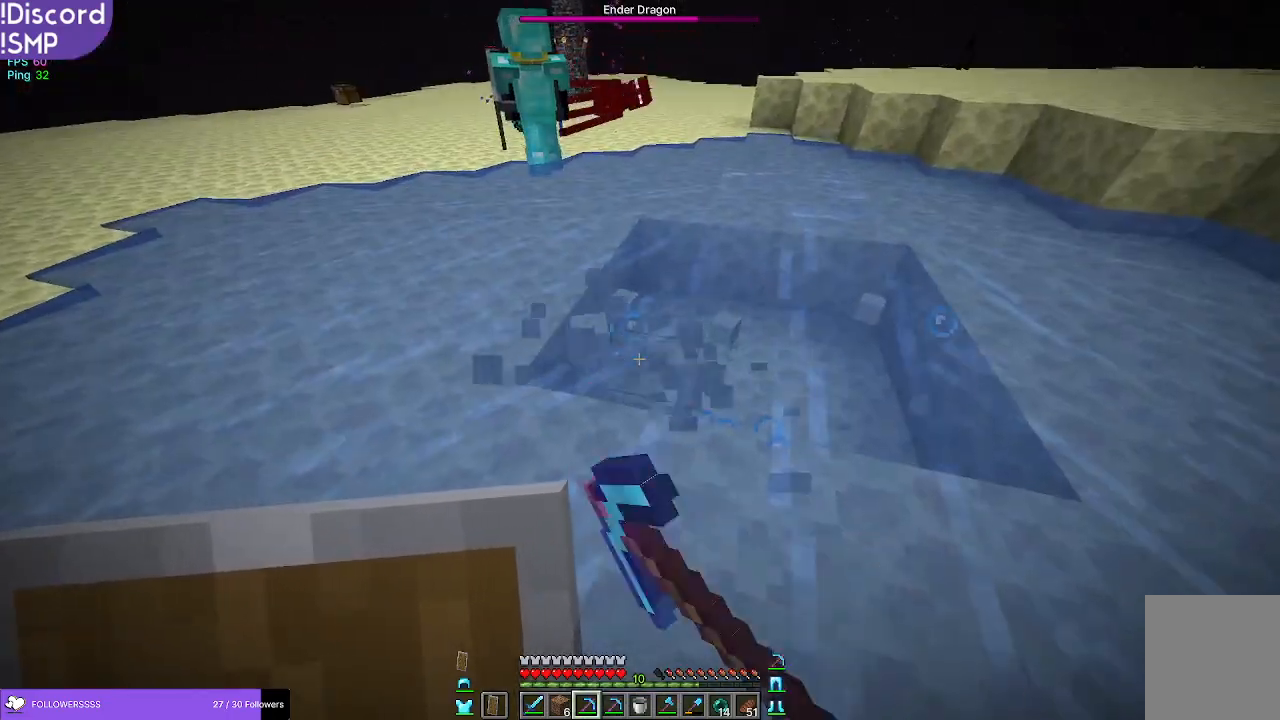
{"keys": ["d"], "mouse": [], "events": [[50, "mouse_left", "up"], [200, "w", "up"]]}
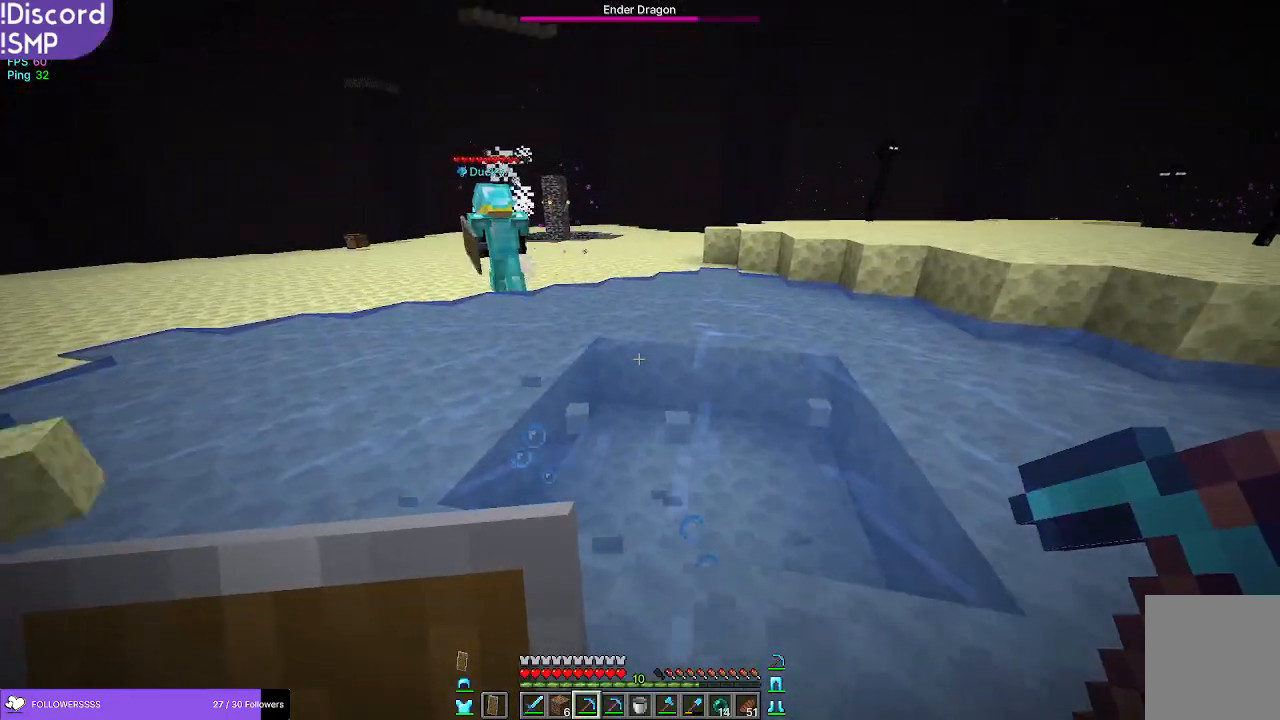
{"keys": ["w"], "mouse": [], "events": [[200, "w", "down"], [317, "d", "up"]]}
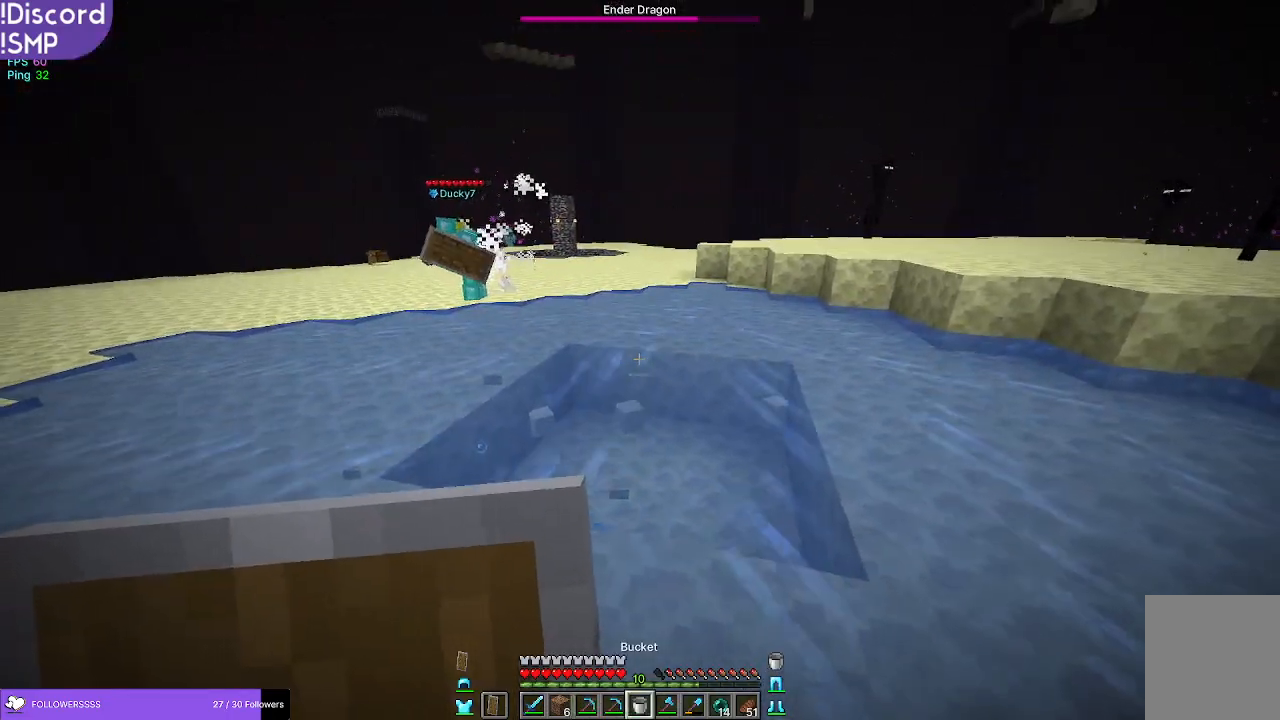
{"keys": [], "mouse": [], "events": [[217, "d", "down"], [383, "d", "up"], [383, "w", "up"]]}
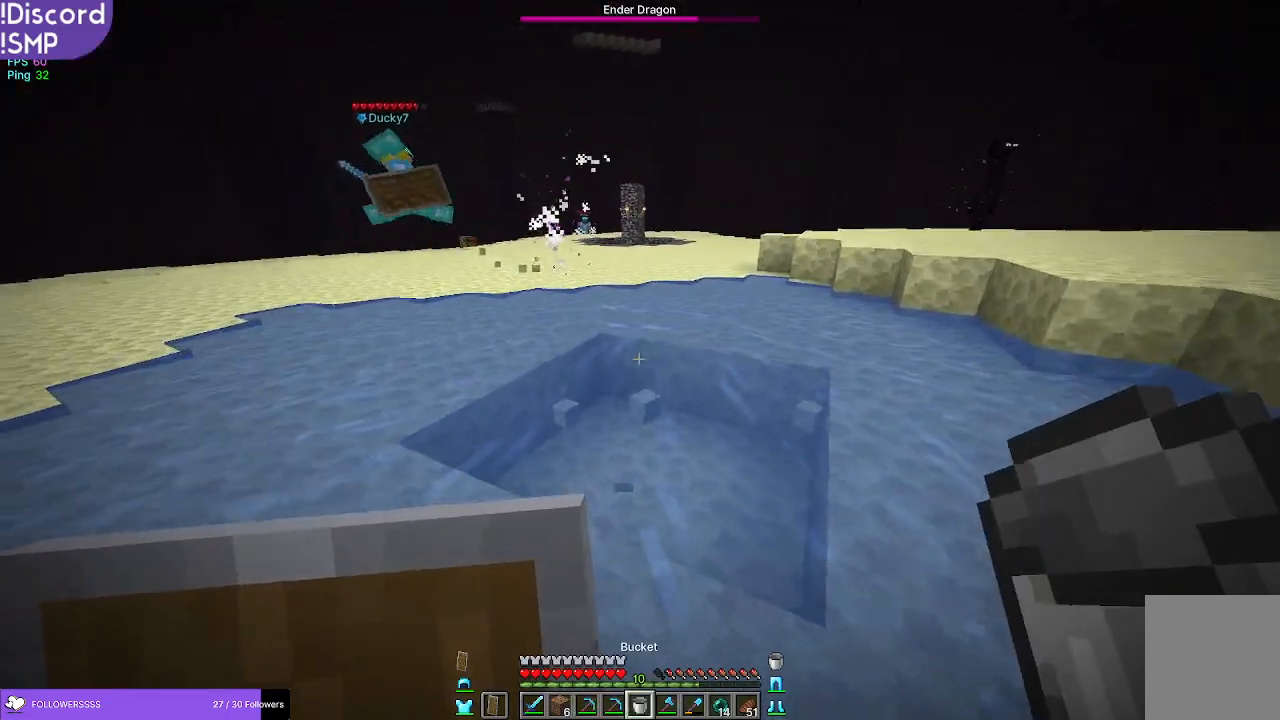
{"keys": [], "mouse": [], "events": [[433, "mouse_right", "down"], [483, "mouse_right", "up"]]}
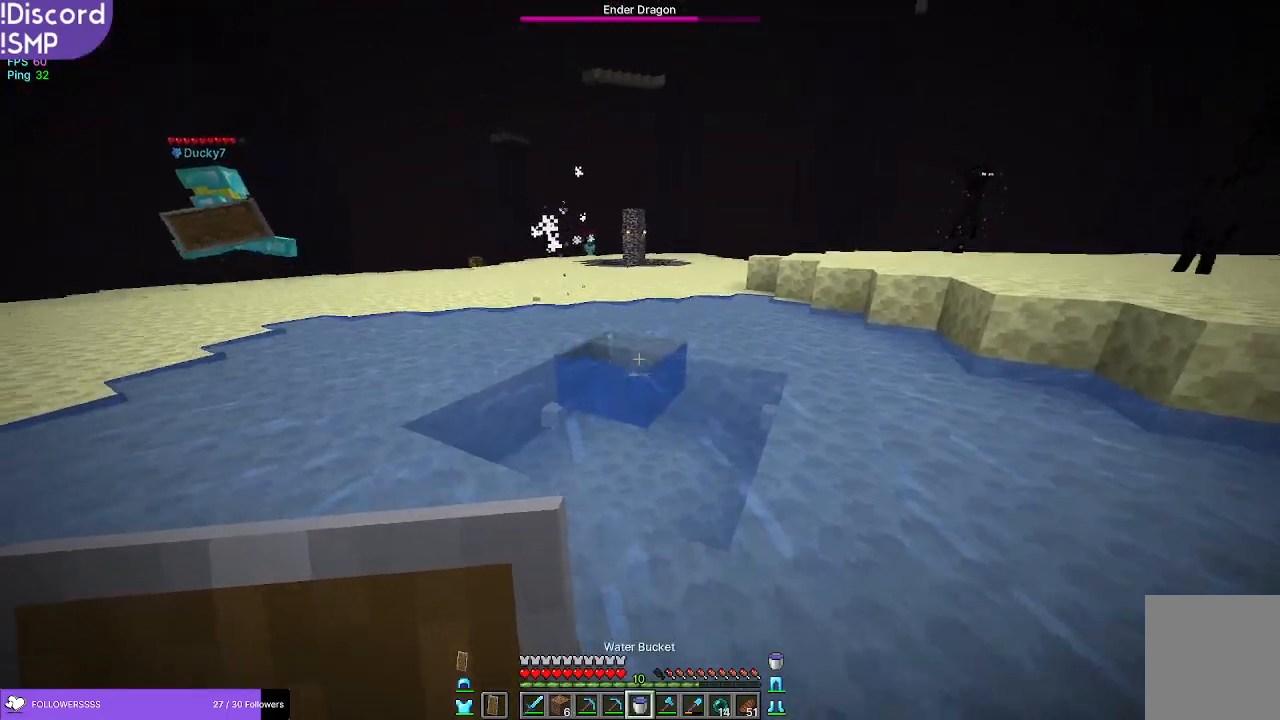
{"keys": ["w"], "mouse": [], "events": [[17, "a", "down"], [67, "w", "down"], [283, "a", "up"]]}
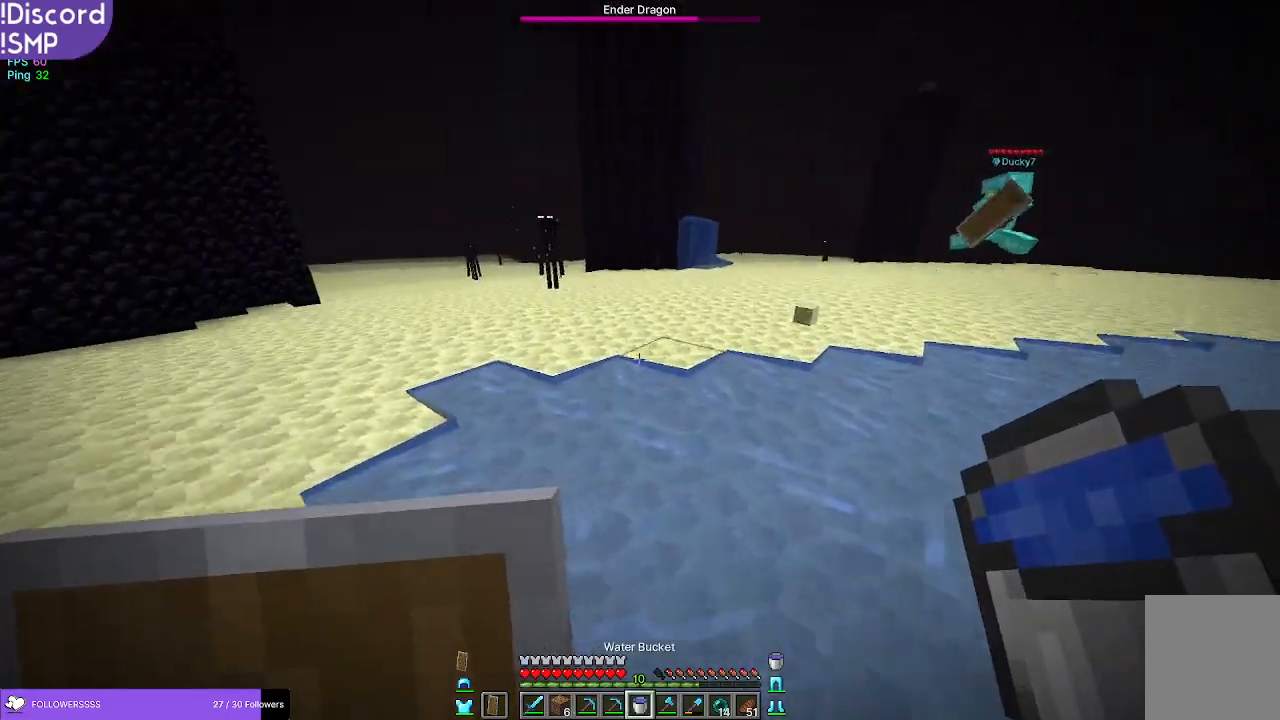
{"keys": ["w"], "mouse": [], "events": []}
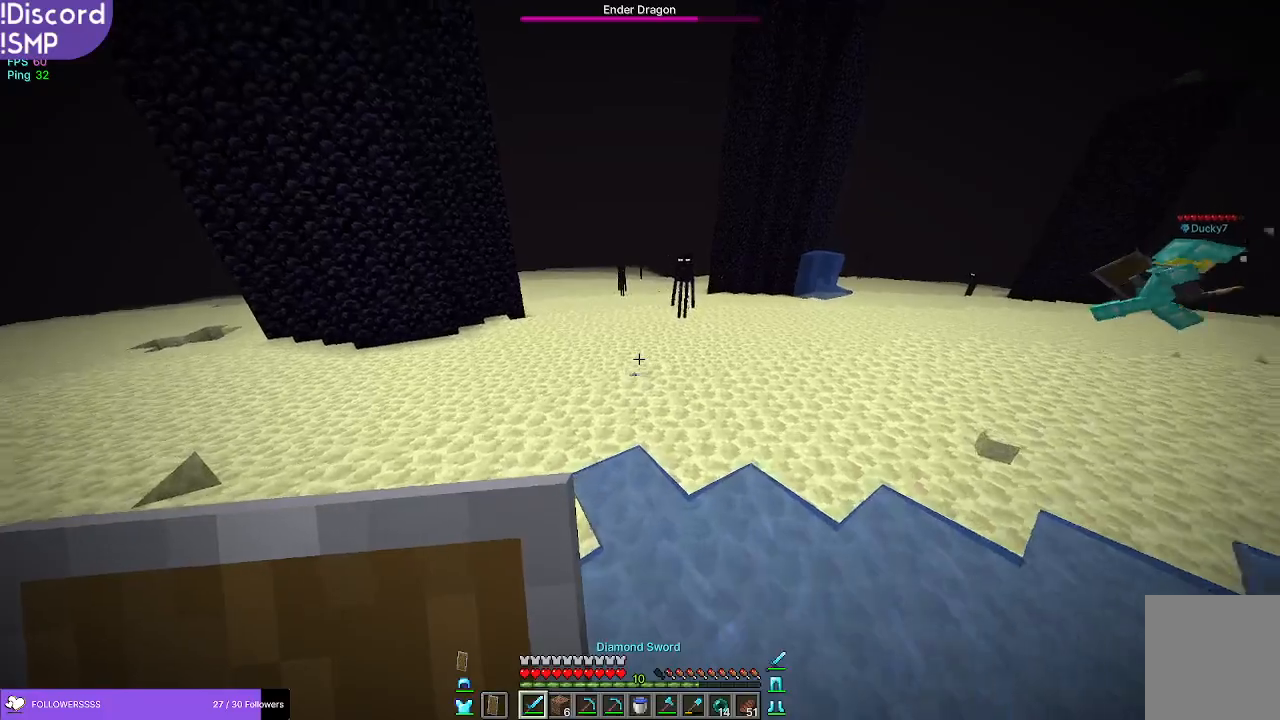
{"keys": ["w"], "mouse": [], "events": [[133, "a", "down"], [500, "a", "up"]]}
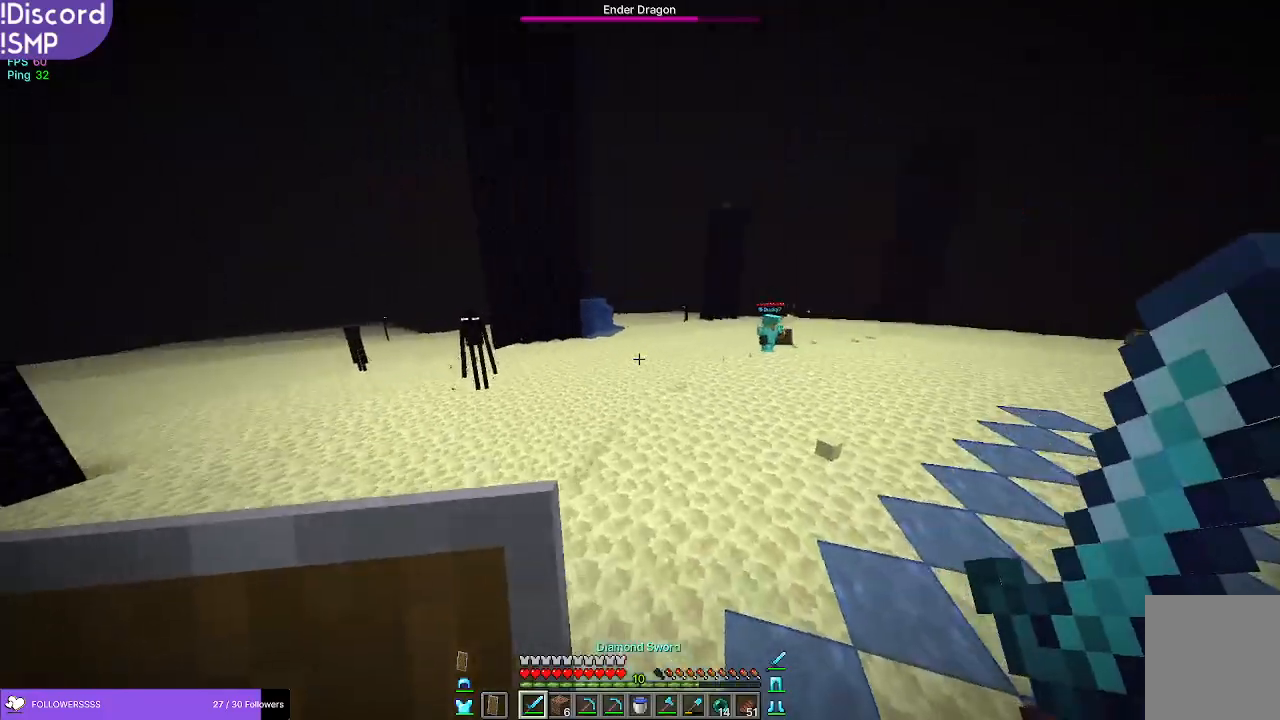
{"keys": ["a", "w"], "mouse": [], "events": [[367, "a", "down"]]}
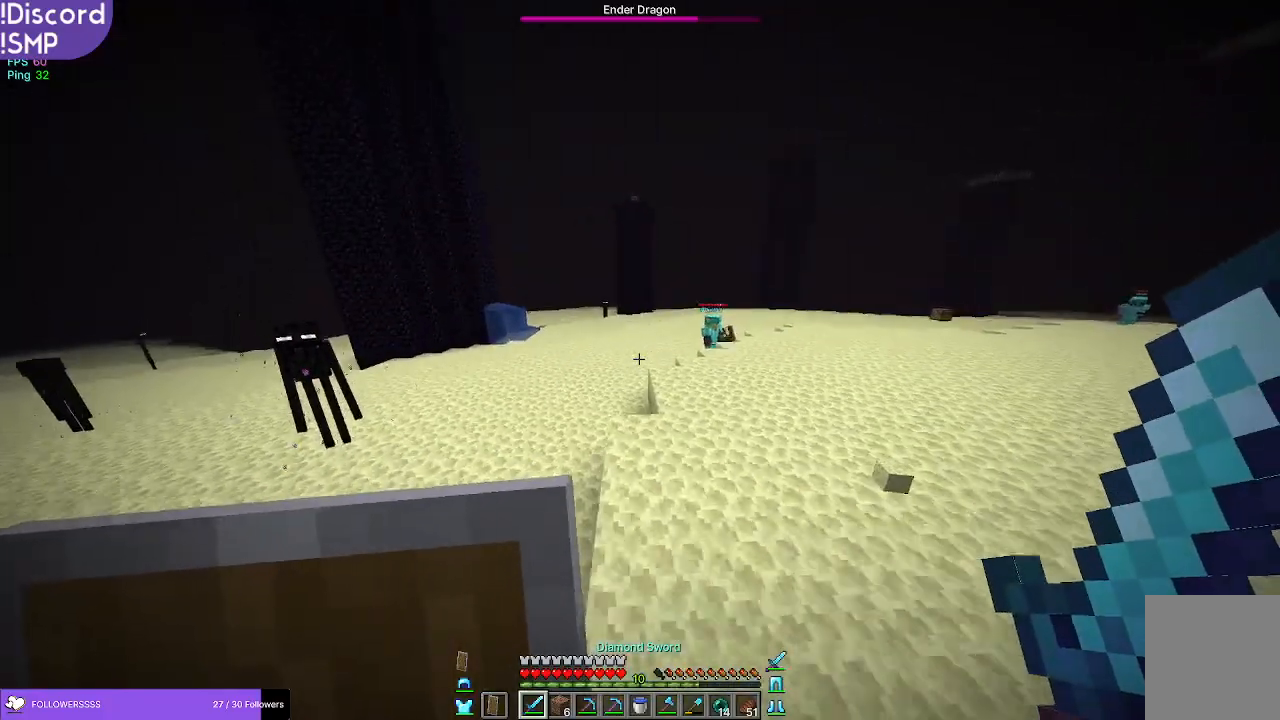
{"keys": ["w"], "mouse": [], "events": [[33, "a", "up"]]}
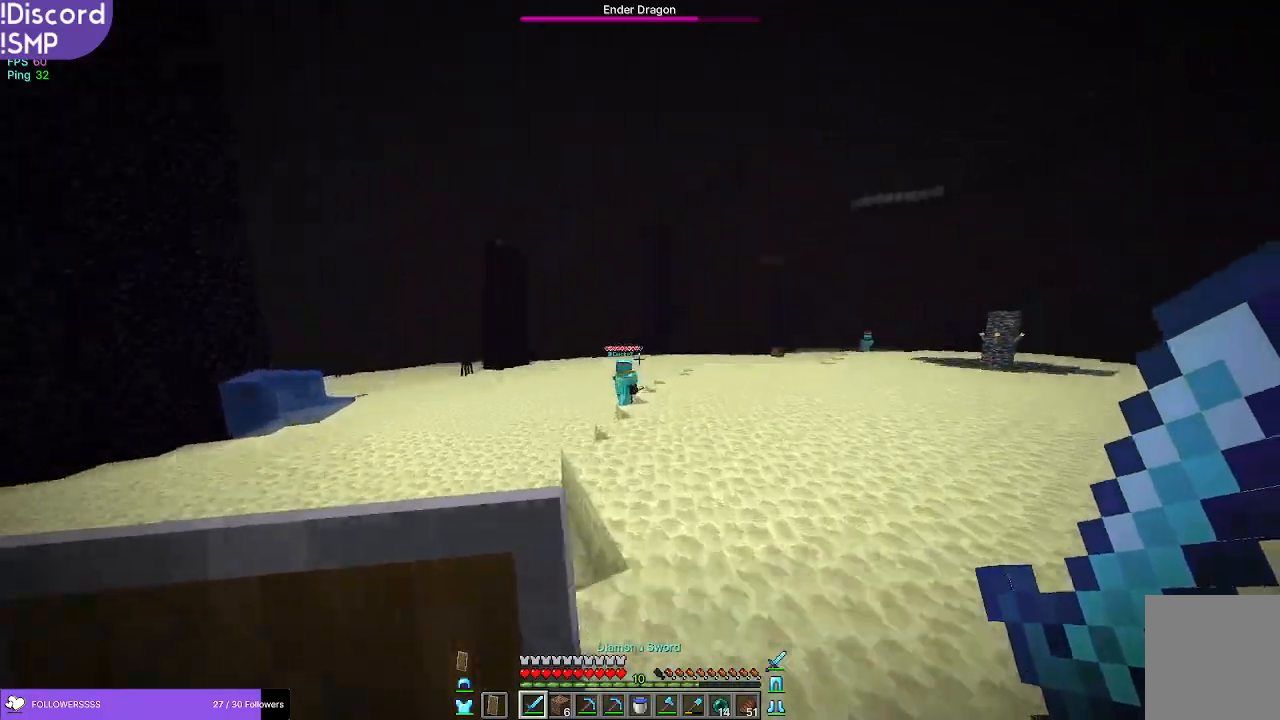
{"keys": [], "mouse": []}
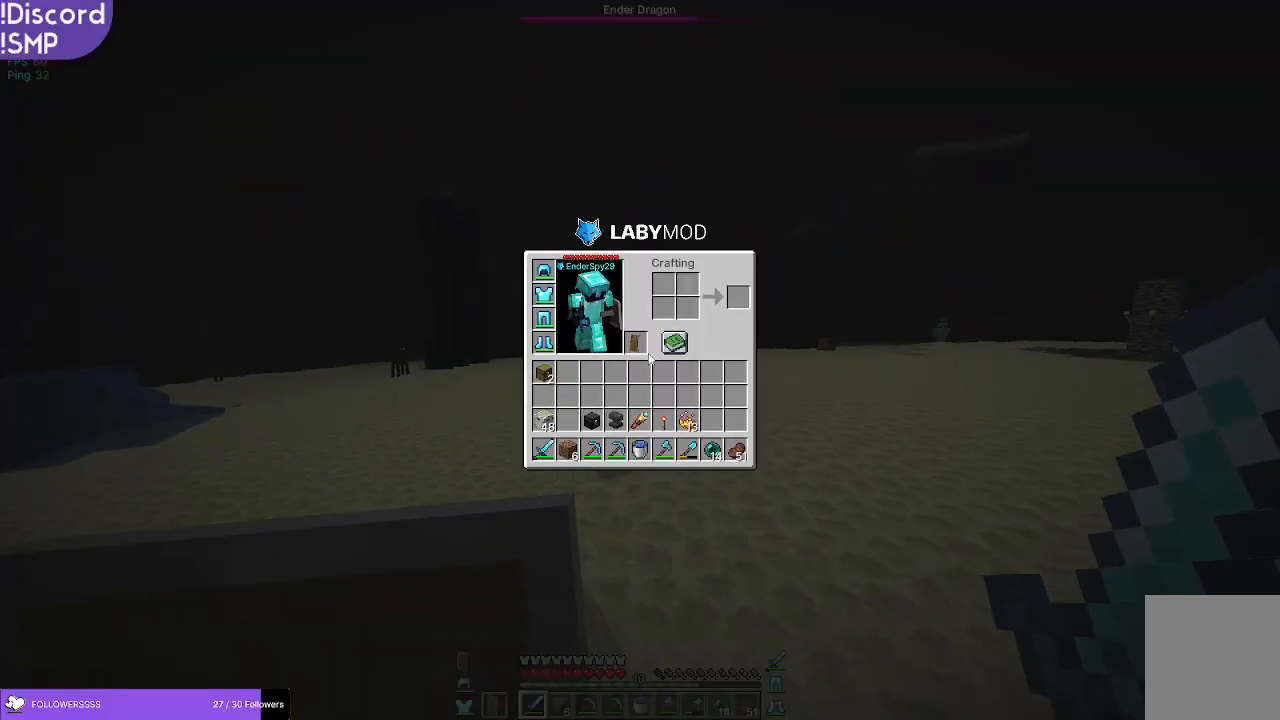
{"keys": ["w"], "mouse": [], "events": [[217, "w", "down"]]}
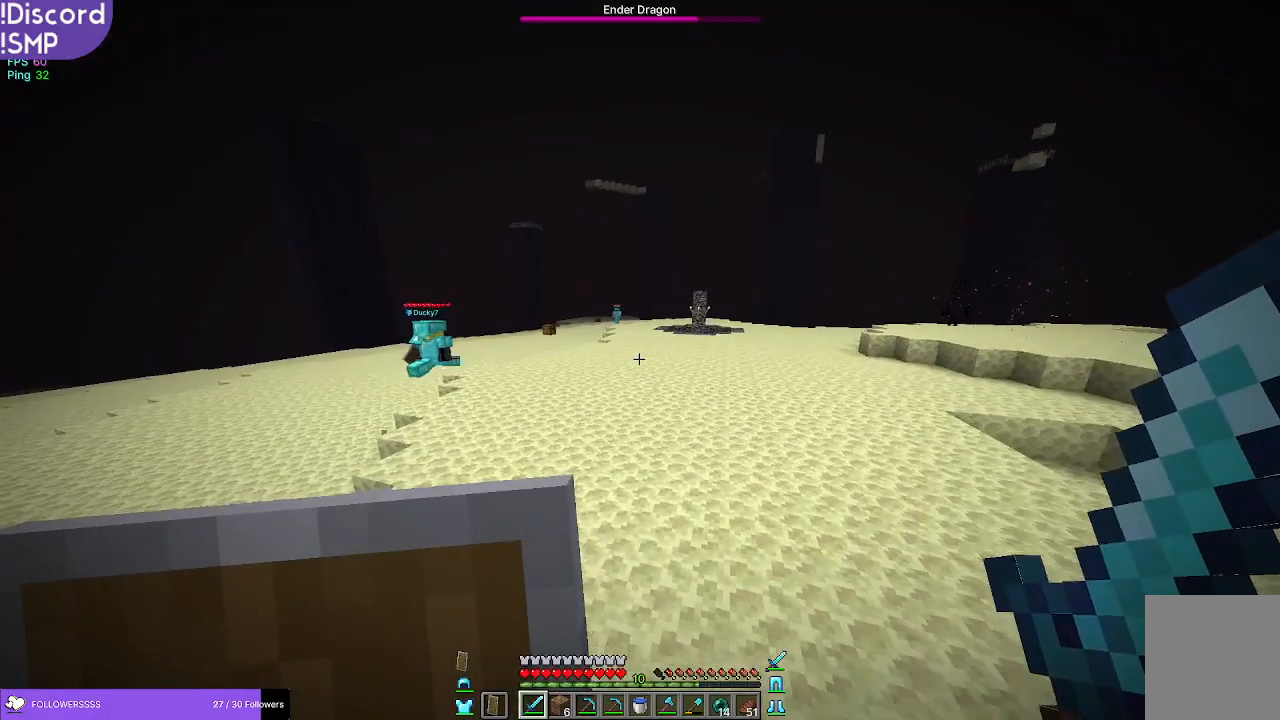
{"keys": ["a", "w"], "mouse": [], "events": [[117, "a", "down"]]}
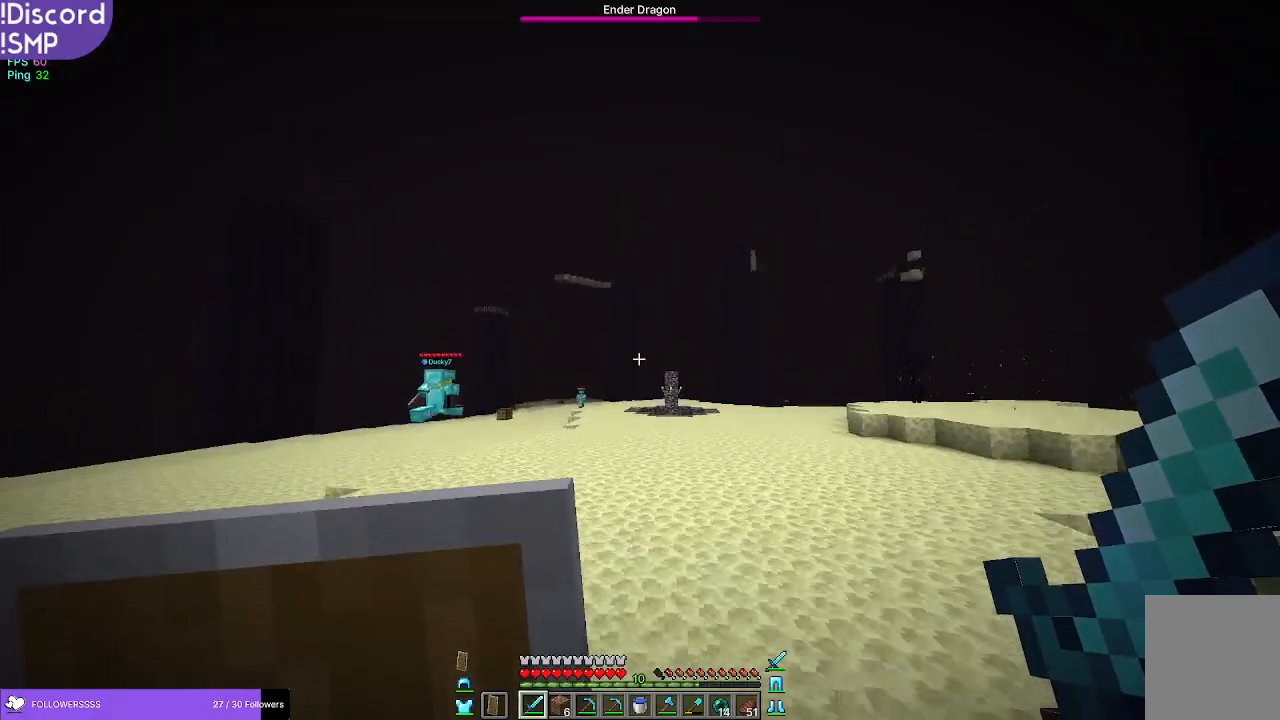
{"keys": ["a", "w"], "mouse": [], "events": []}
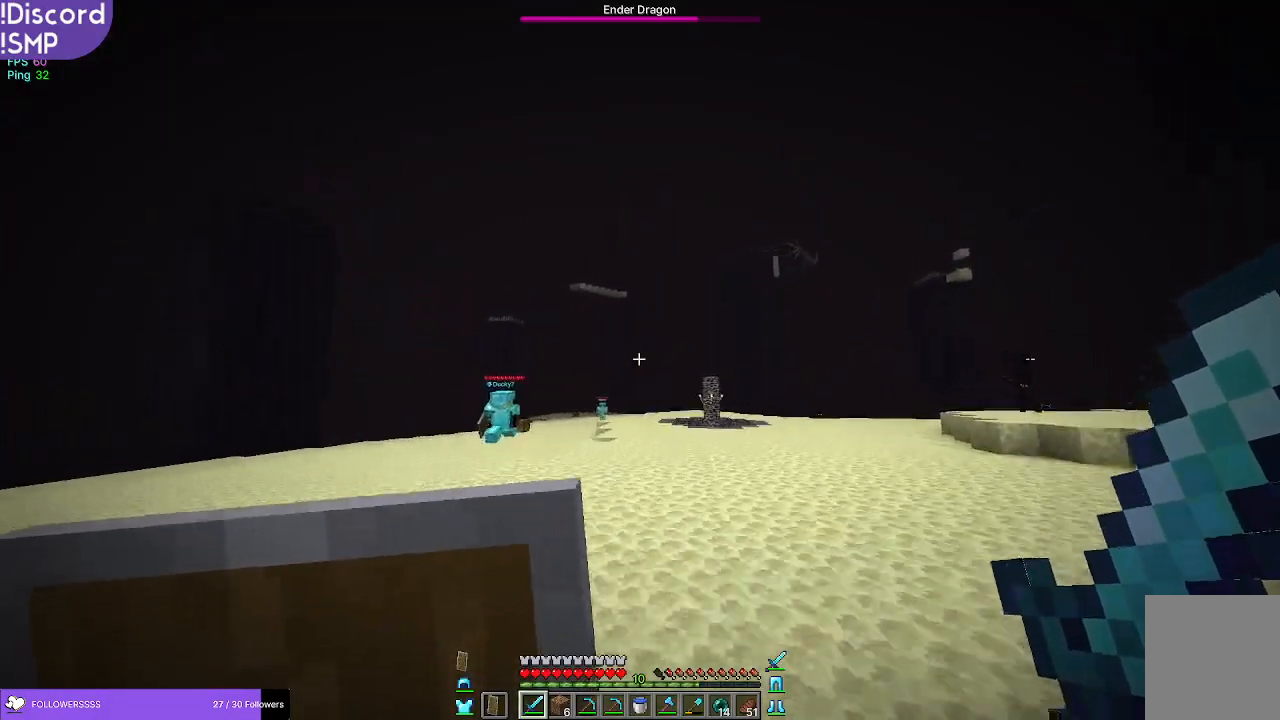
{"keys": ["a", "w"], "mouse": [], "events": []}
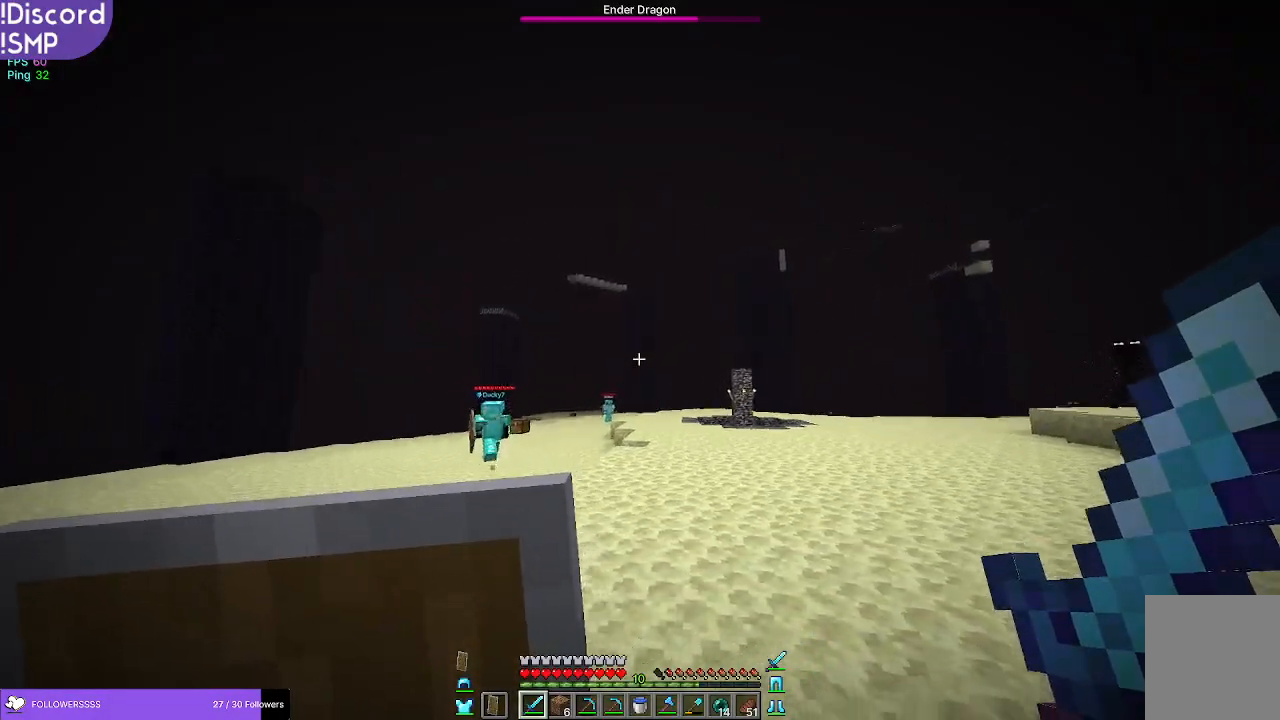
{"keys": ["a", "w"], "mouse": [], "events": []}
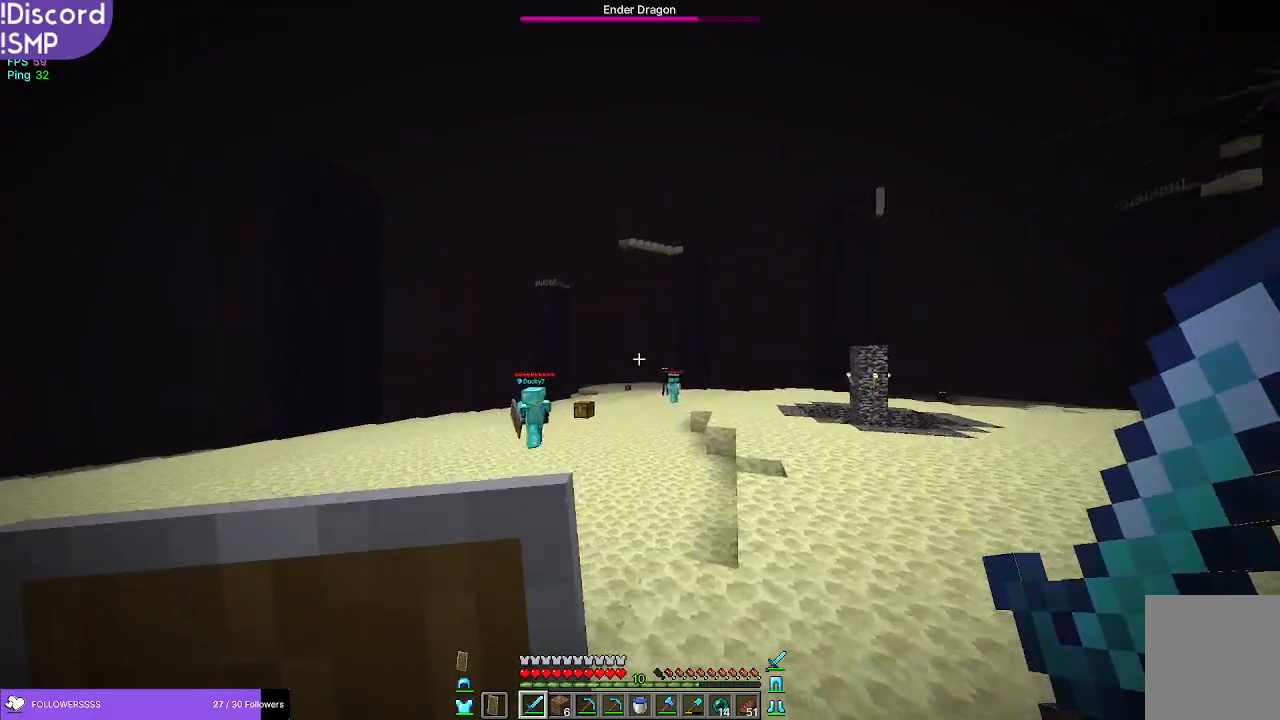
{"keys": ["a", "w"], "mouse": [], "events": []}
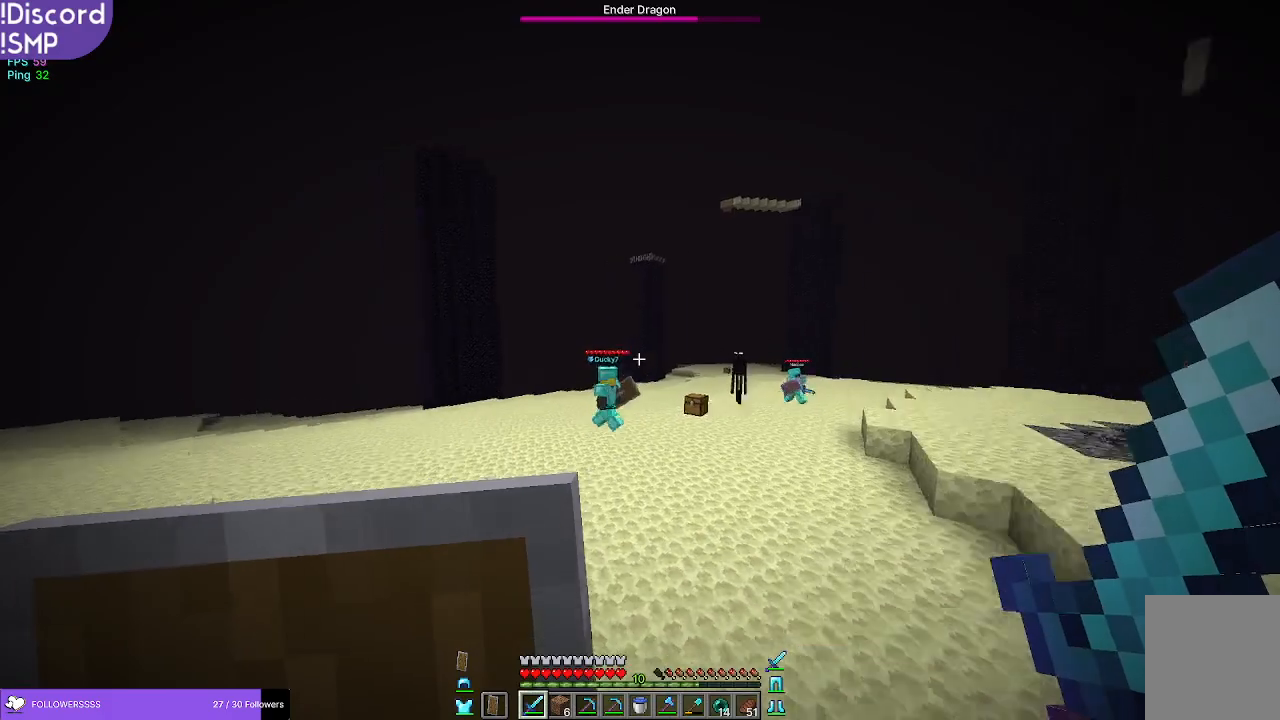
{"keys": ["a", "w"], "mouse": [], "events": []}
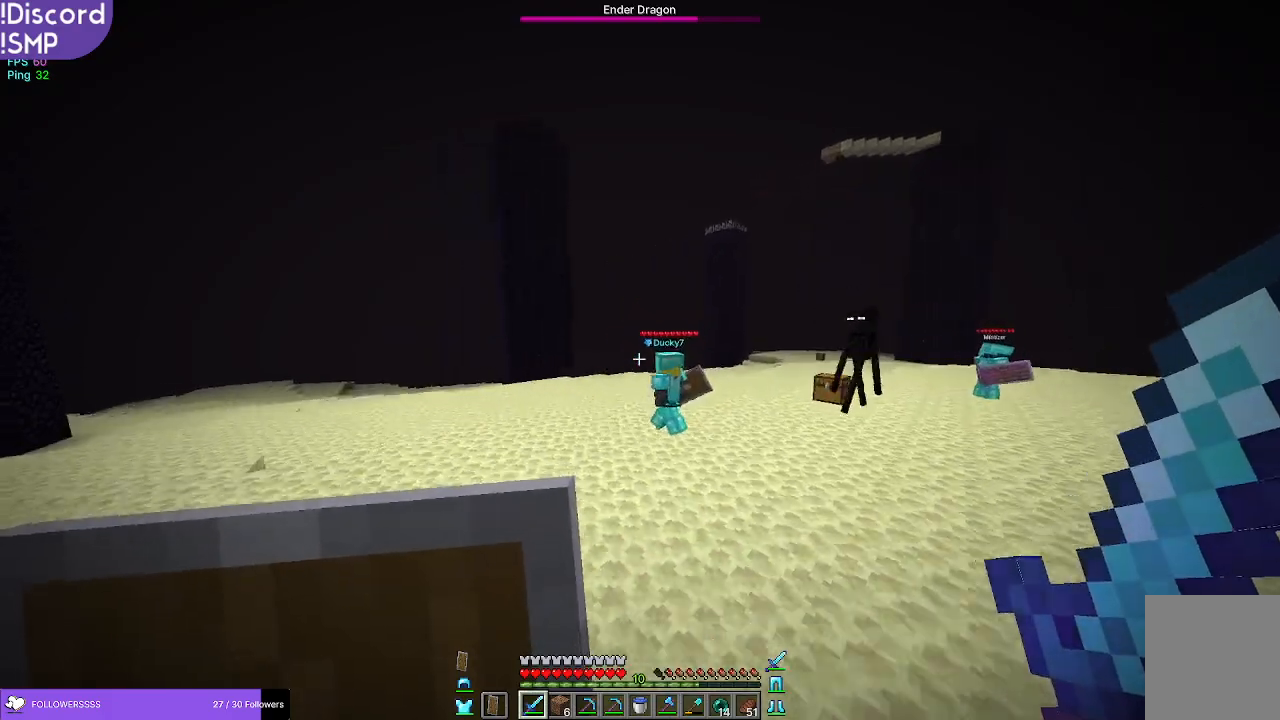
{"keys": ["w"], "mouse": [], "events": [[483, "a", "up"]]}
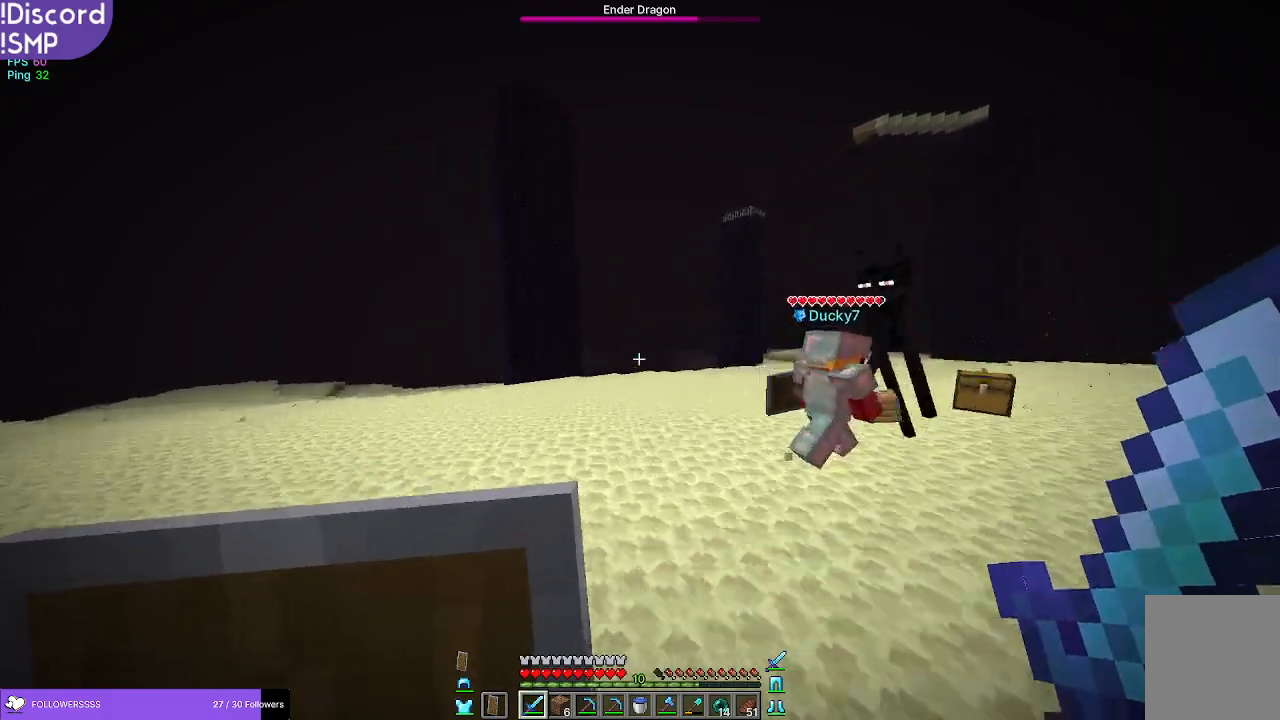
{"keys": ["w"], "mouse": [], "events": []}
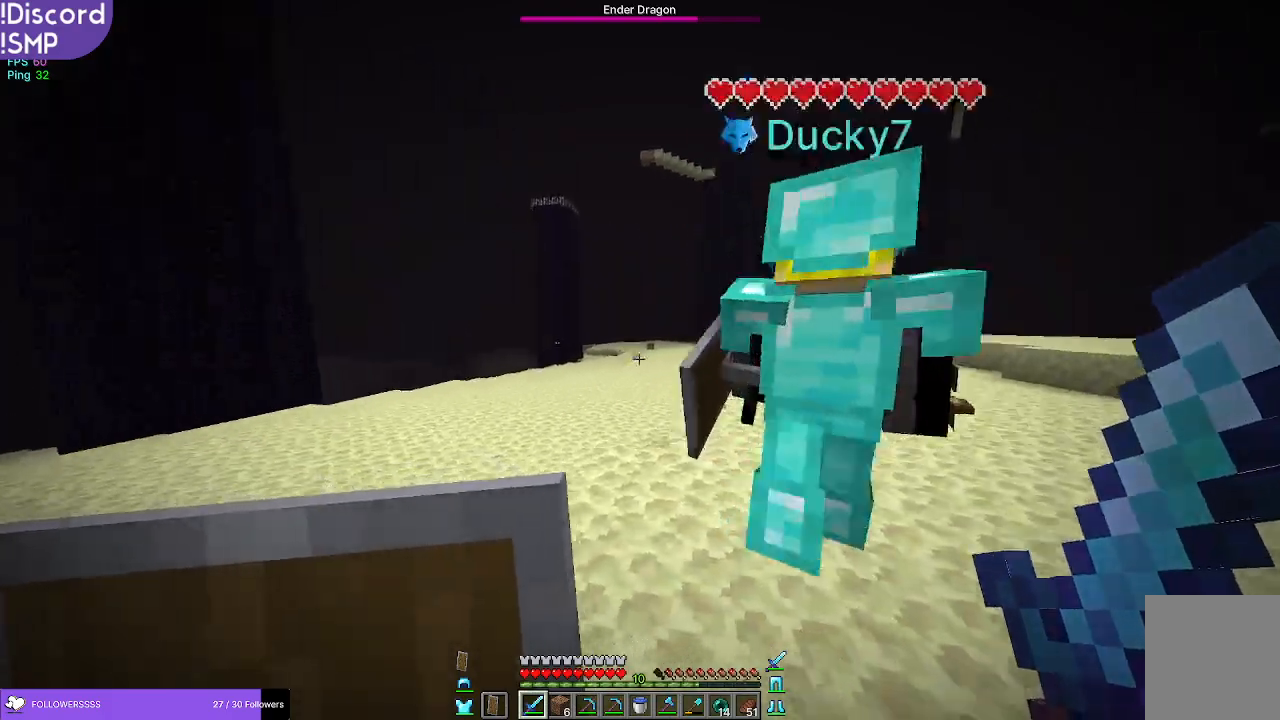
{"keys": ["w"], "mouse": [], "events": [[33, "a", "down"], [467, "a", "up"]]}
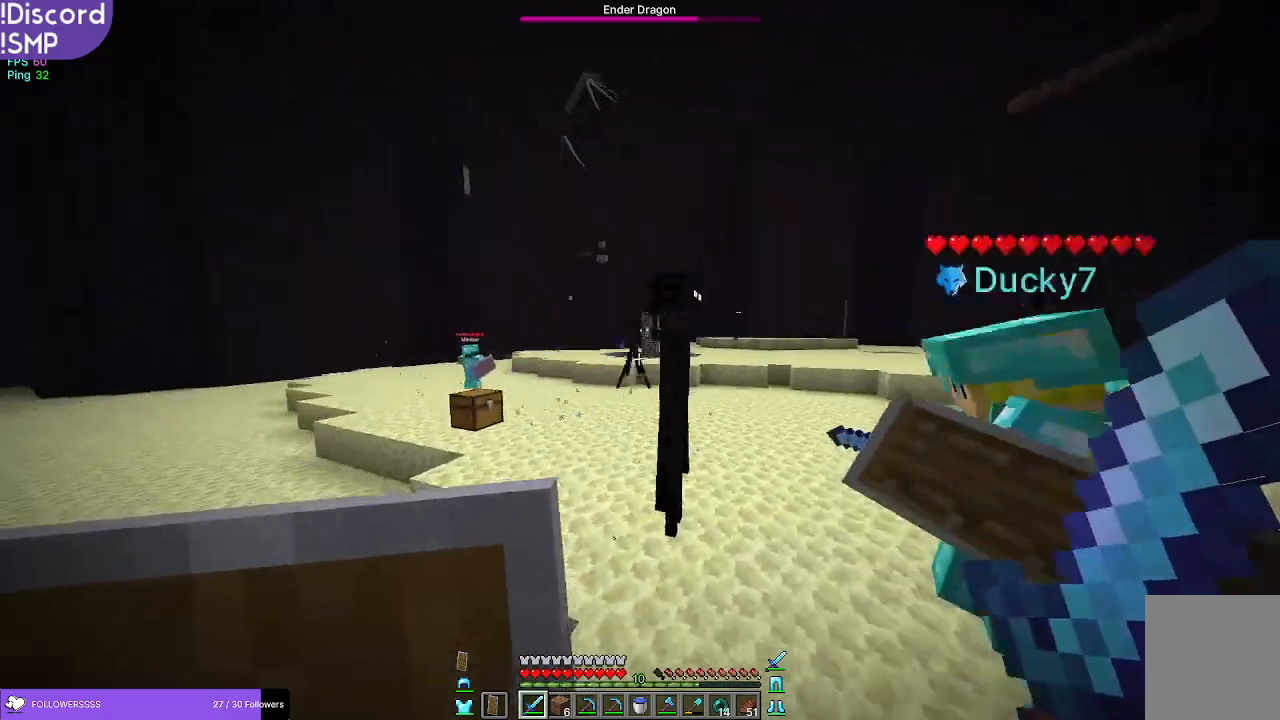
{"keys": ["w"], "mouse": [], "events": [[67, "mouse_left", "down"], [150, "mouse_left", "up"]]}
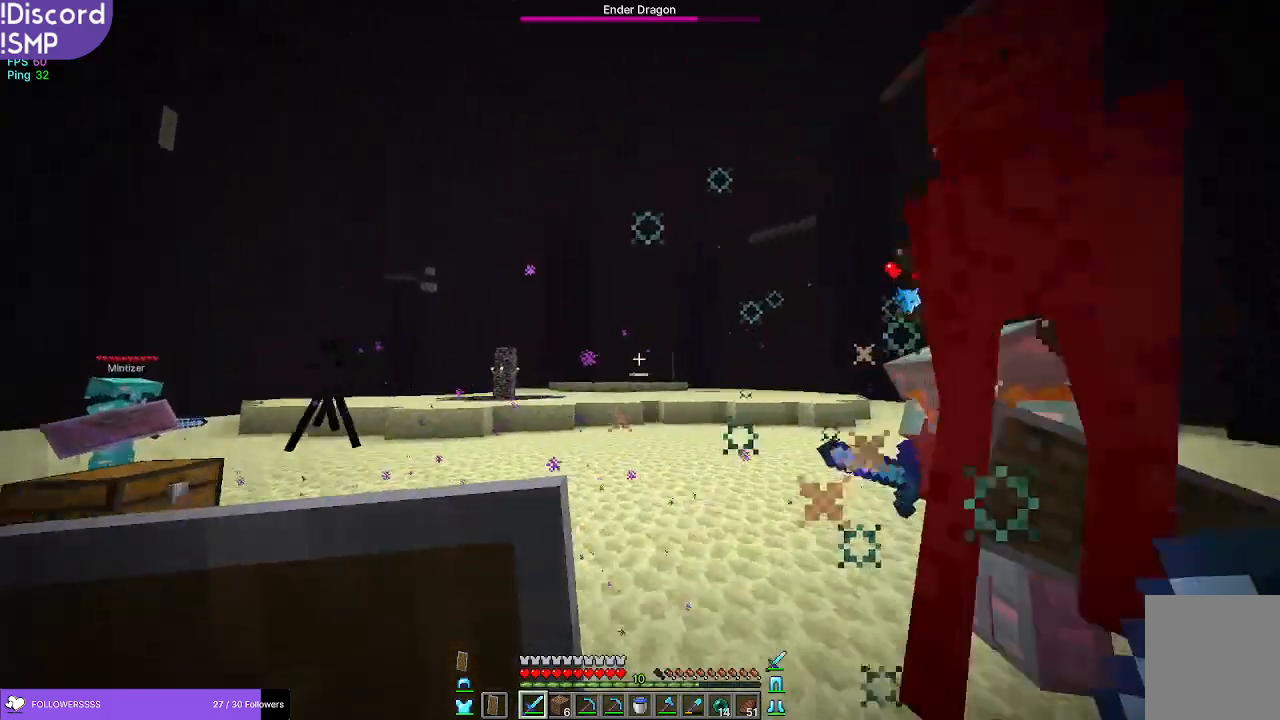
{"keys": ["w"], "mouse": [], "events": [[67, "a", "down"], [333, "a", "up"]]}
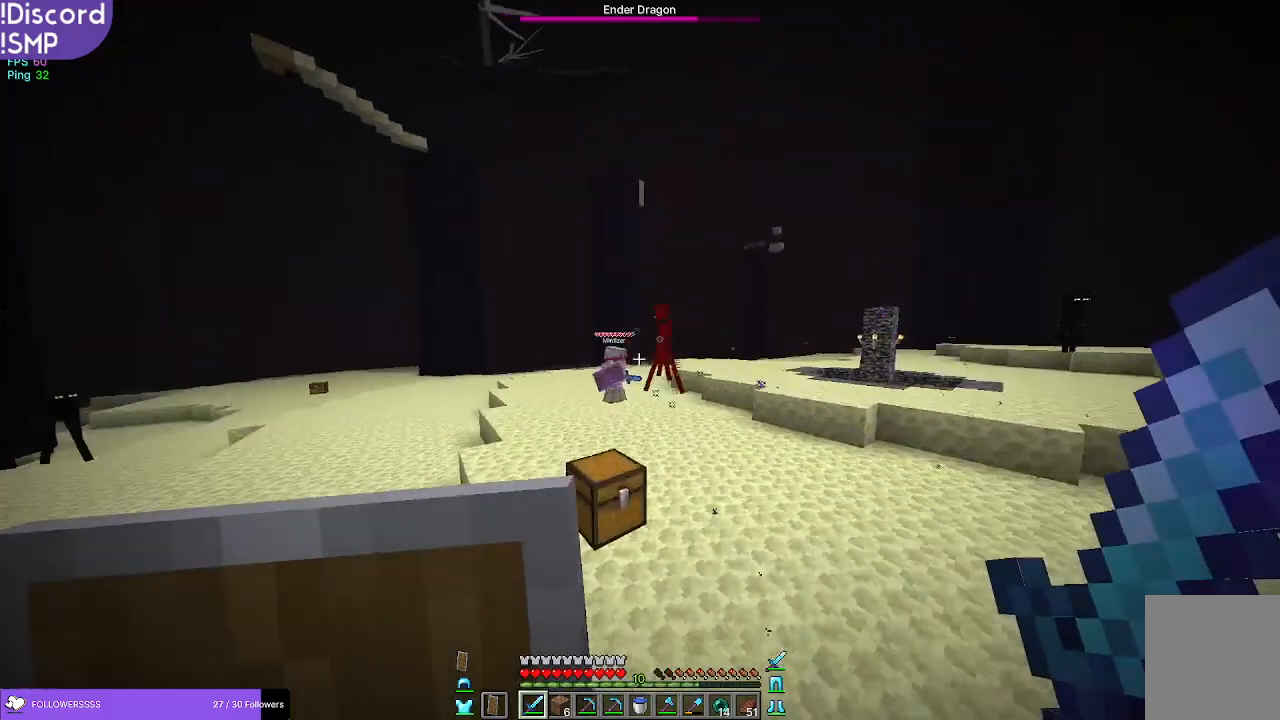
{"keys": ["w"], "mouse": [], "events": []}